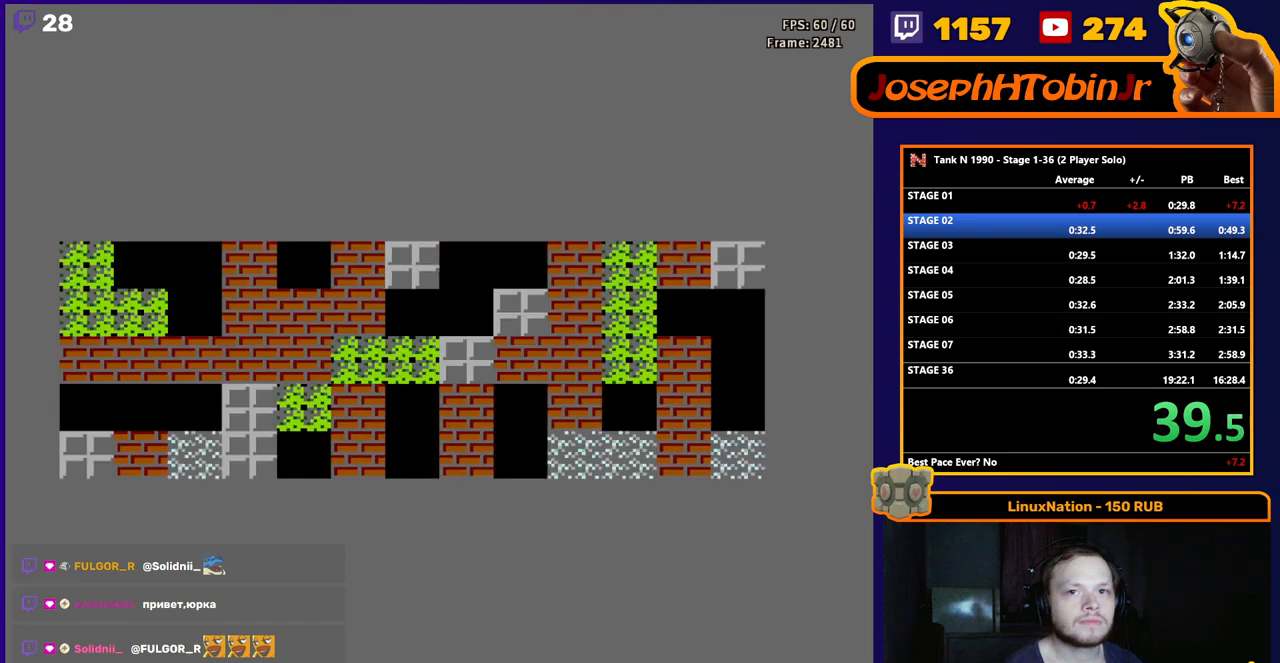
Gameplay with a controller (Nintendo layout); each line is a JSON object with the inputs held at the frame after it. "events" lists button and stick changes between this image and that frame as [ms after this image, input, new state], when the widget could be followed in between. Not read: L3 R3.
{"buttons": ["B", "DPAD_UP"], "events": [[417, "DPAD_UP", "down"], [483, "B", "down"]]}
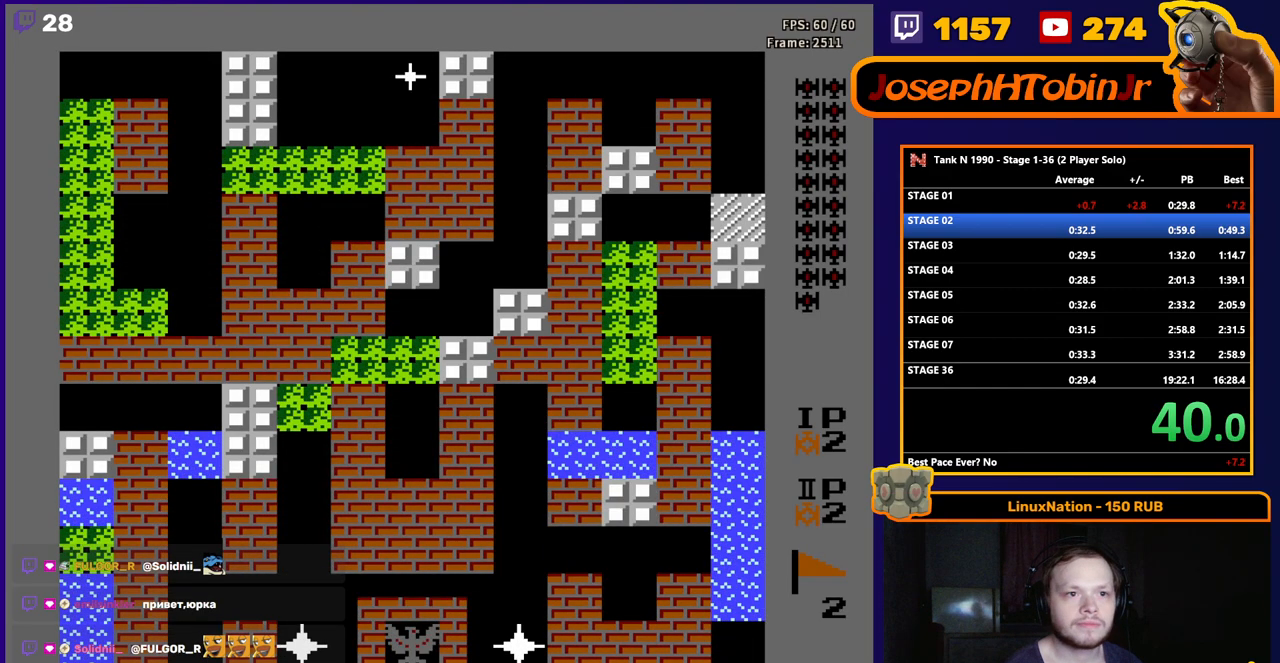
{"buttons": ["B", "DPAD_UP"], "events": []}
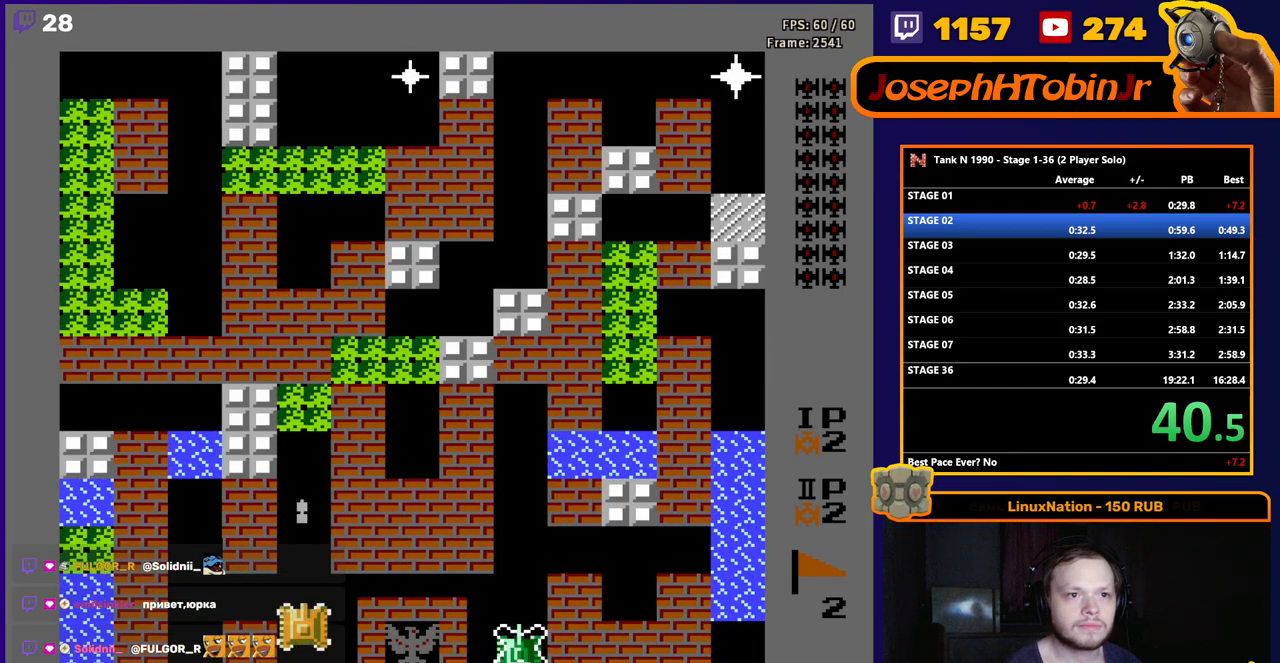
{"buttons": ["B", "DPAD_UP"], "events": []}
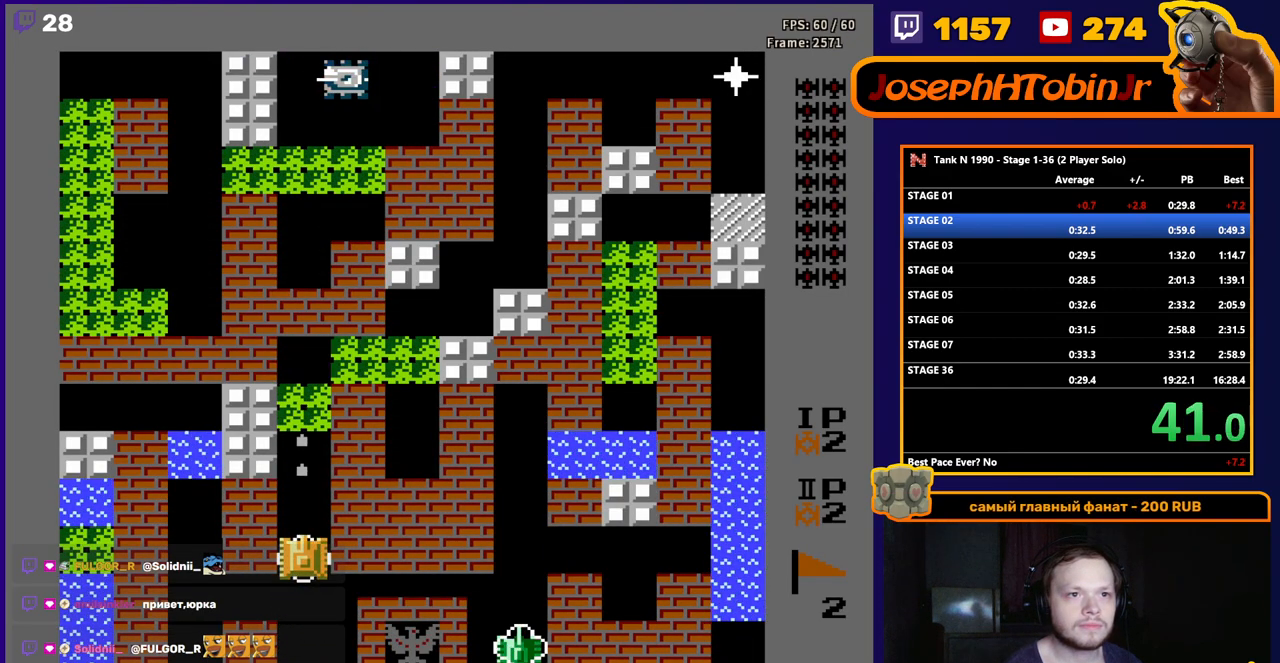
{"buttons": ["B", "DPAD_UP"], "events": []}
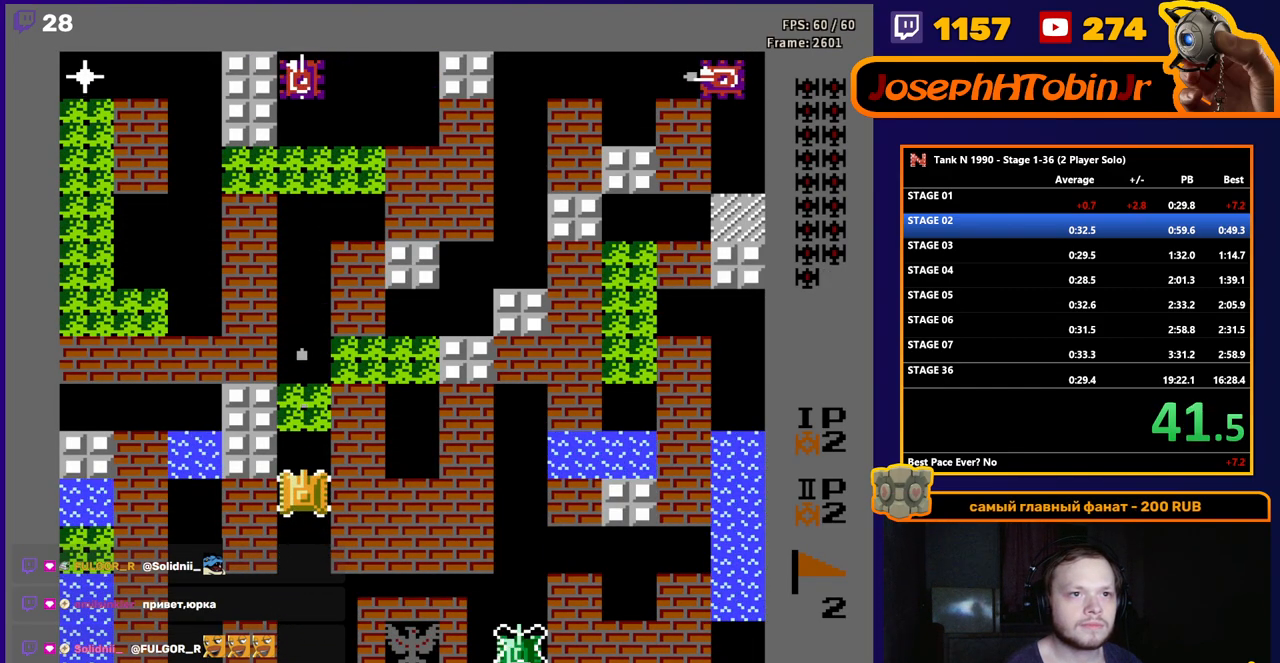
{"buttons": ["B", "DPAD_UP"], "events": []}
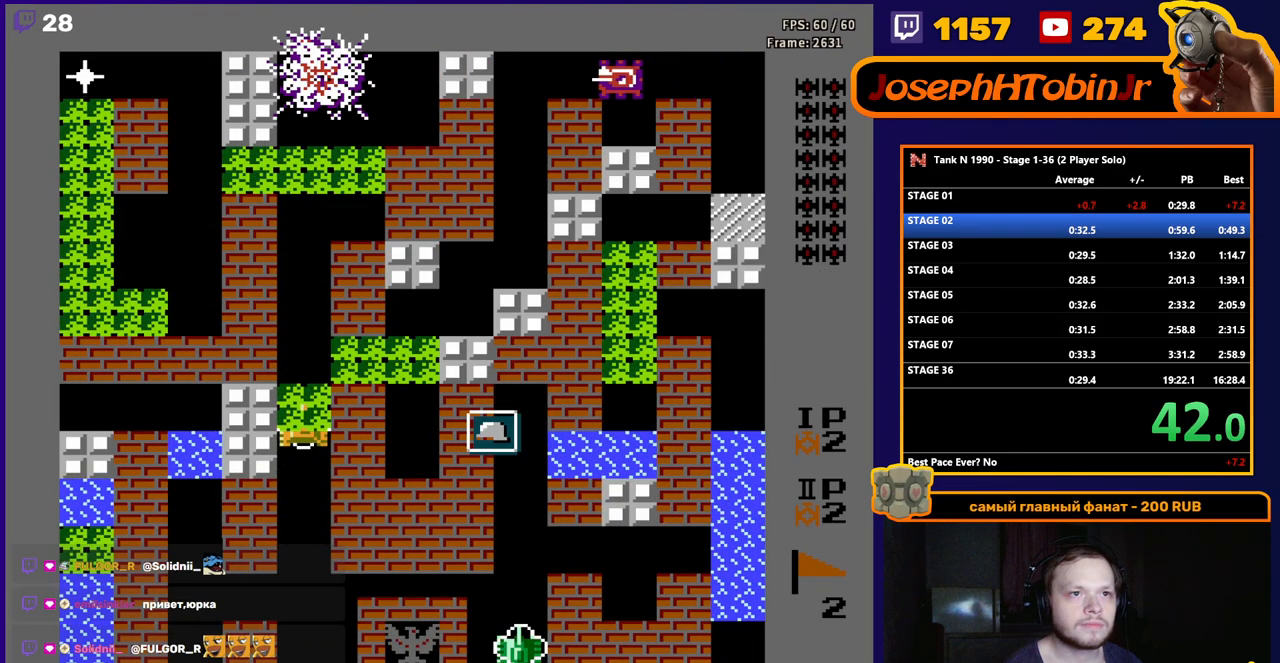
{"buttons": ["DPAD_UP"], "events": [[150, "B", "up"]]}
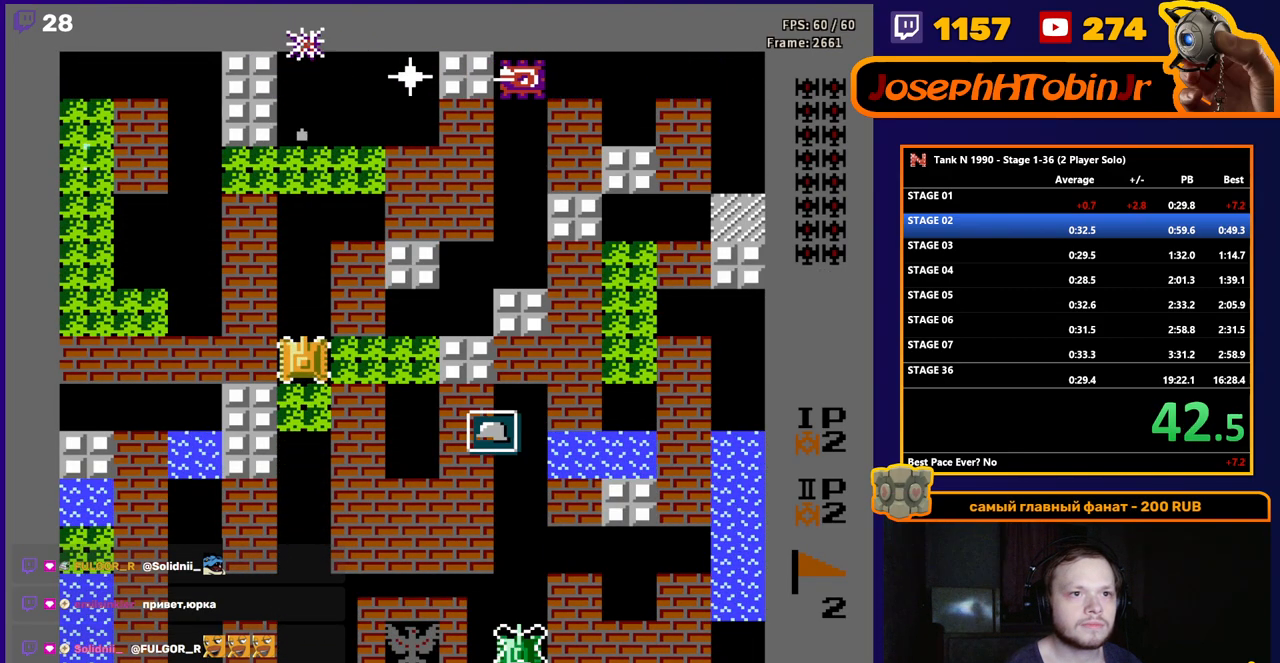
{"buttons": ["DPAD_LEFT"], "events": [[467, "DPAD_LEFT", "down"], [483, "DPAD_UP", "up"]]}
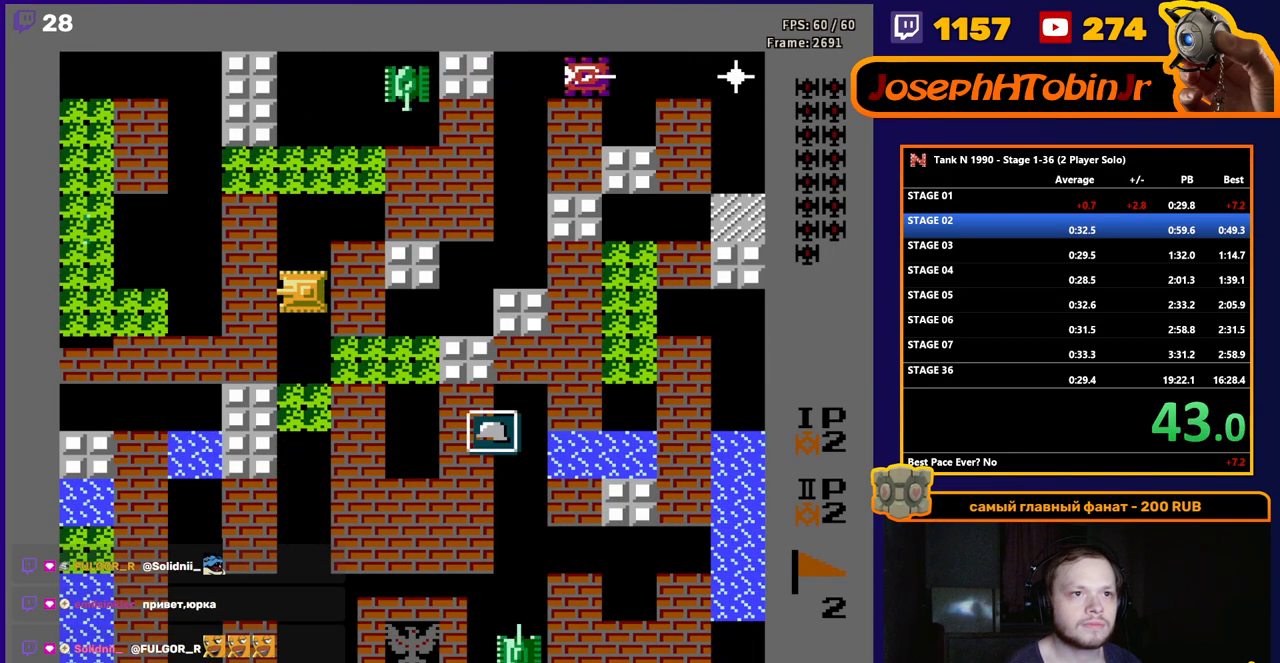
{"buttons": ["B", "DPAD_LEFT"], "events": [[17, "B", "down"]]}
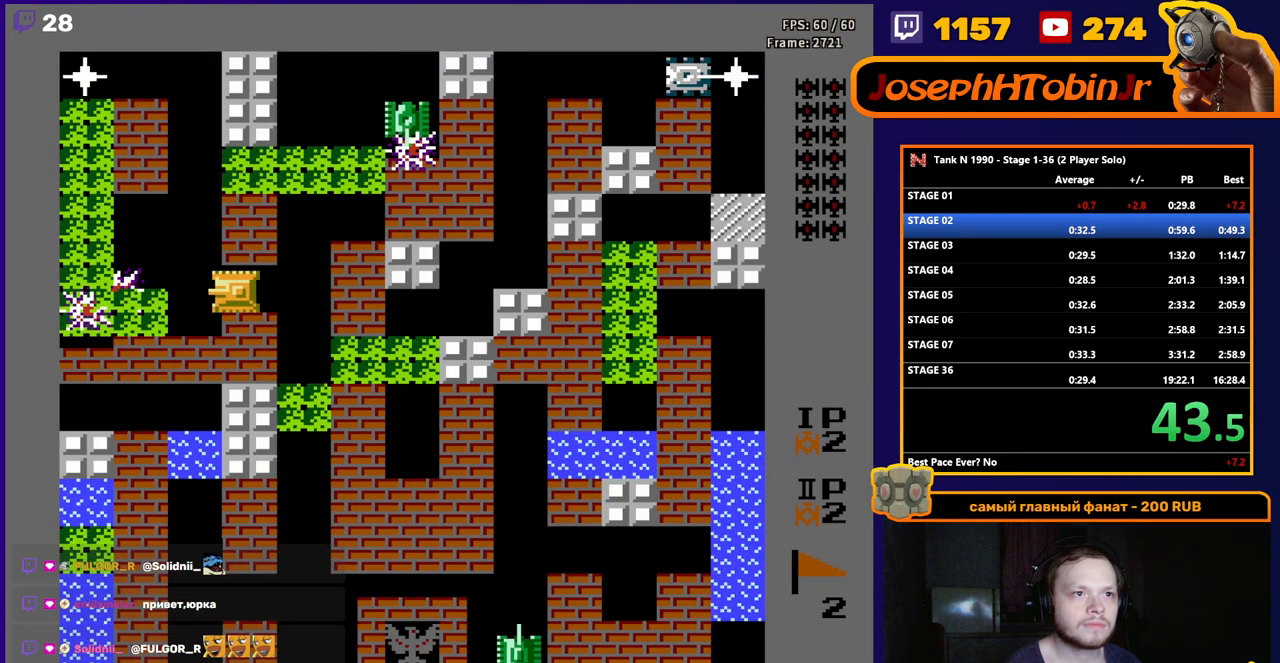
{"buttons": ["DPAD_UP"], "events": [[217, "B", "up"], [250, "DPAD_LEFT", "up"], [250, "DPAD_UP", "down"]]}
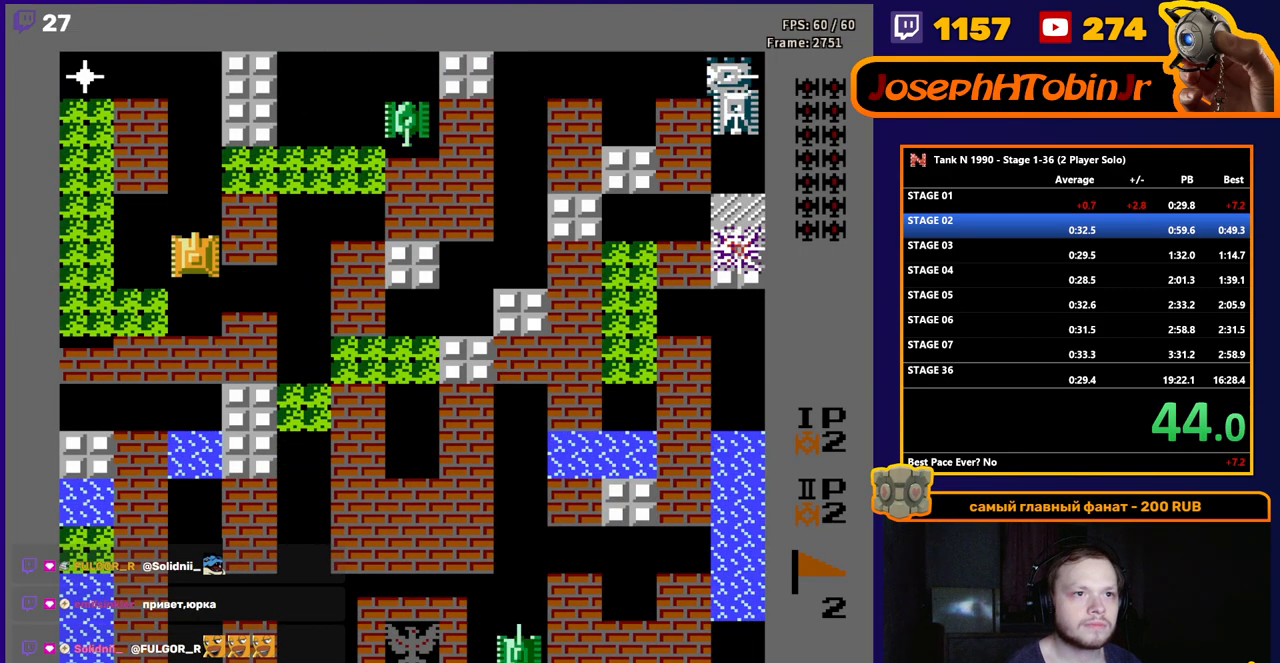
{"buttons": ["B", "DPAD_RIGHT"], "events": [[250, "DPAD_RIGHT", "down"], [267, "DPAD_UP", "up"], [283, "B", "down"]]}
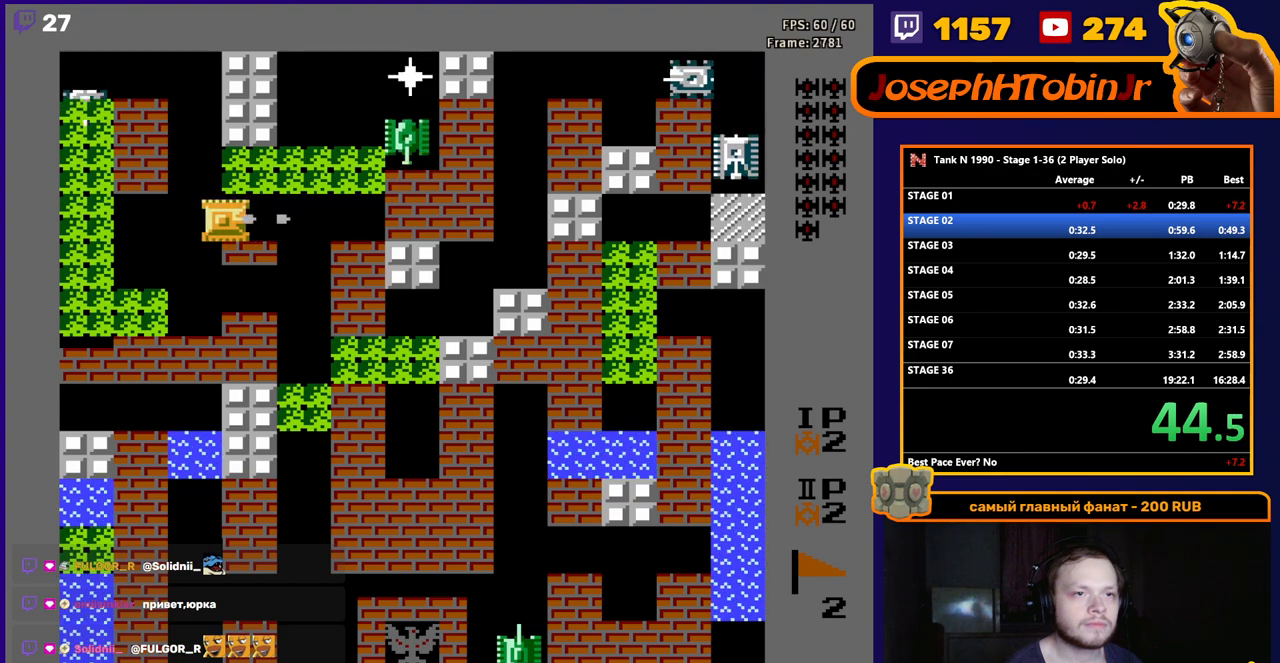
{"buttons": ["B", "DPAD_LEFT"], "events": [[133, "DPAD_RIGHT", "up"], [333, "DPAD_LEFT", "down"]]}
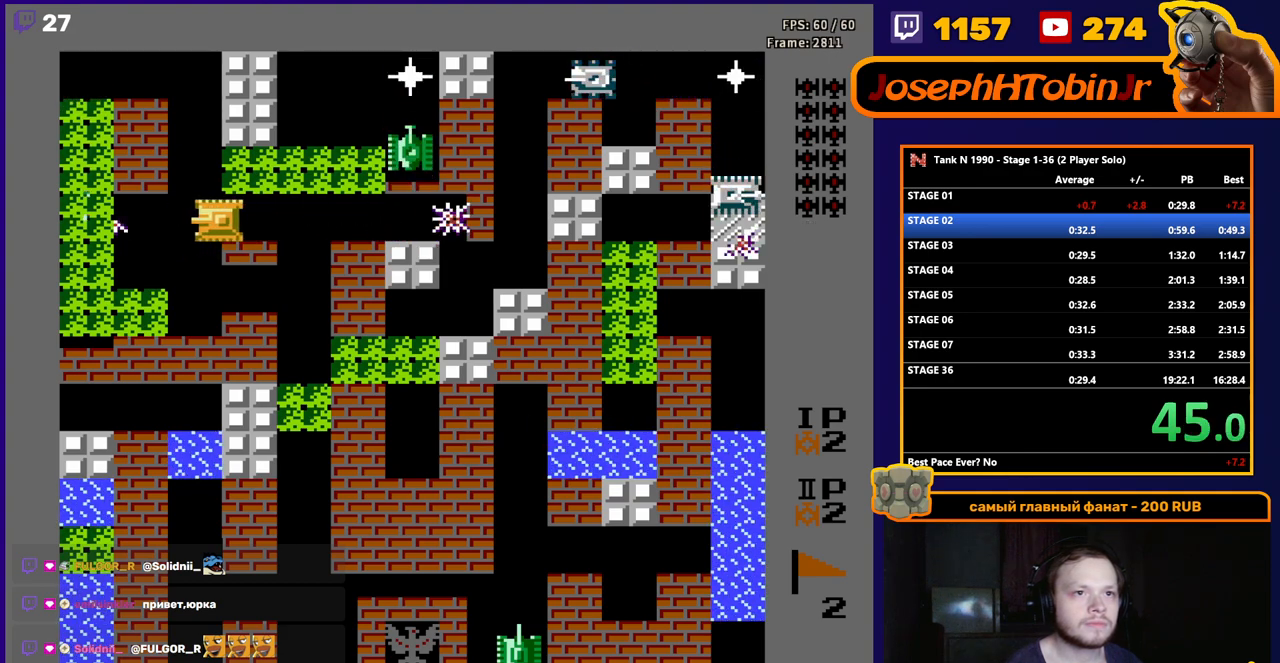
{"buttons": ["DPAD_LEFT"], "events": [[483, "B", "up"]]}
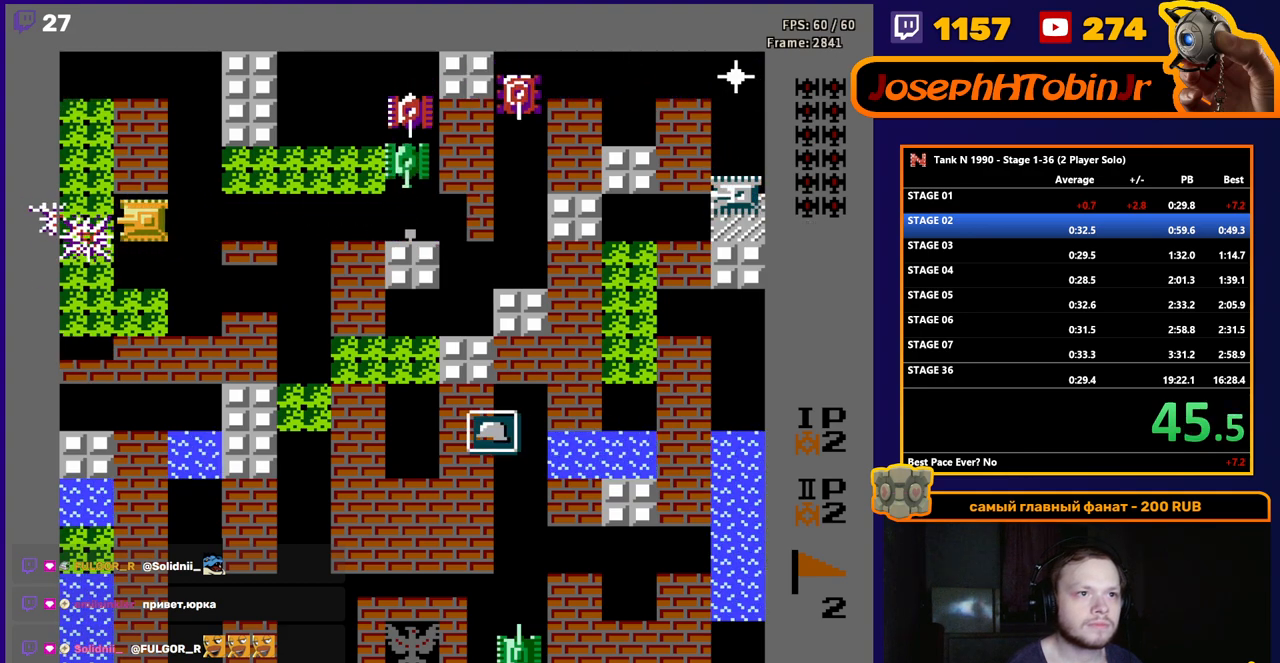
{"buttons": ["B", "DPAD_RIGHT"], "events": [[83, "DPAD_DOWN", "down"], [83, "DPAD_LEFT", "up"], [100, "DPAD_DOWN", "up"], [100, "DPAD_RIGHT", "down"], [133, "B", "down"]]}
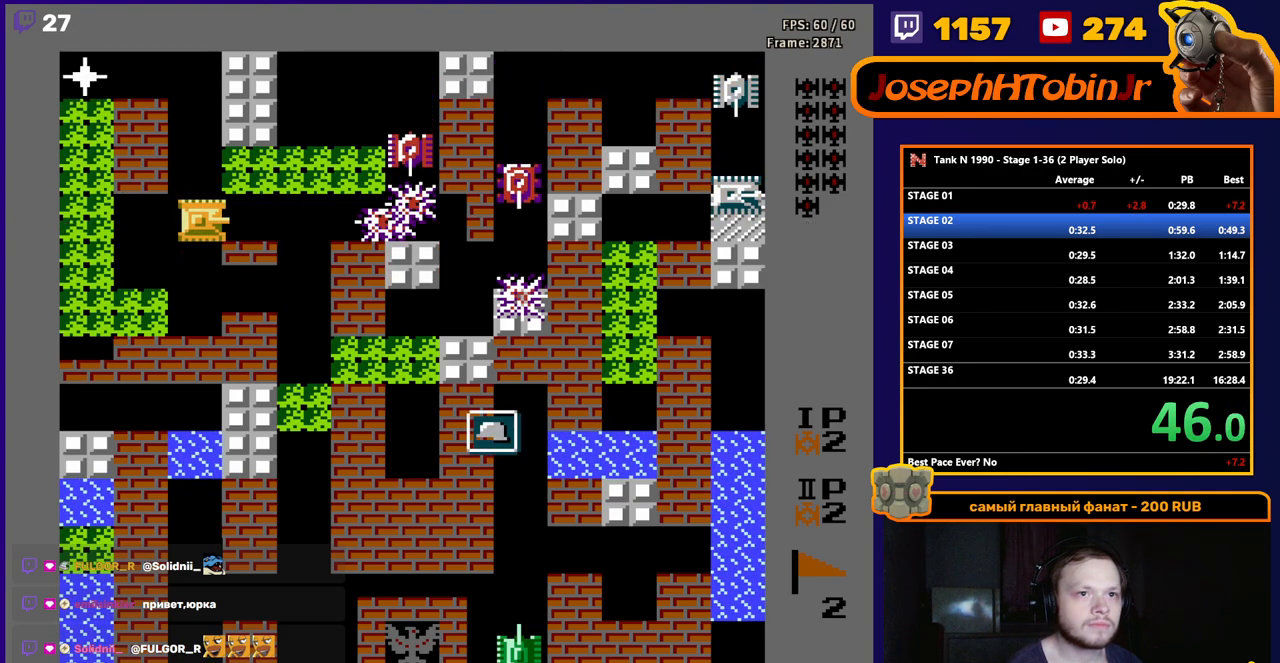
{"buttons": ["B", "DPAD_RIGHT"], "events": []}
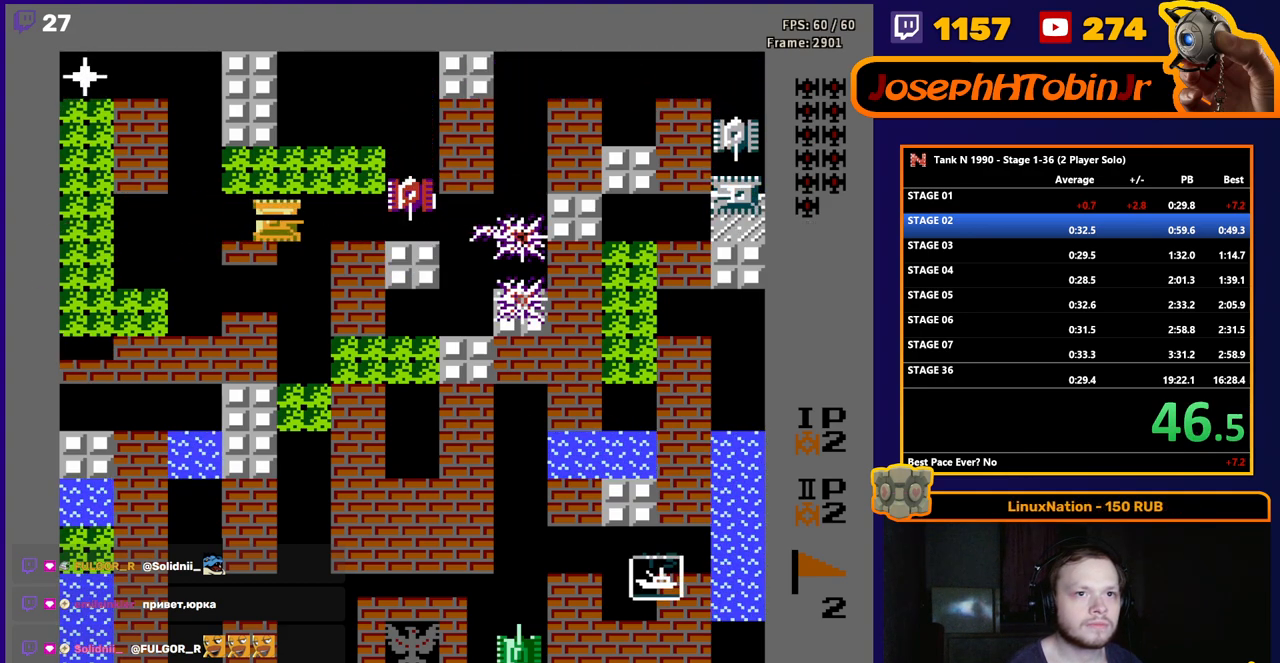
{"buttons": ["B"], "events": [[67, "DPAD_RIGHT", "up"]]}
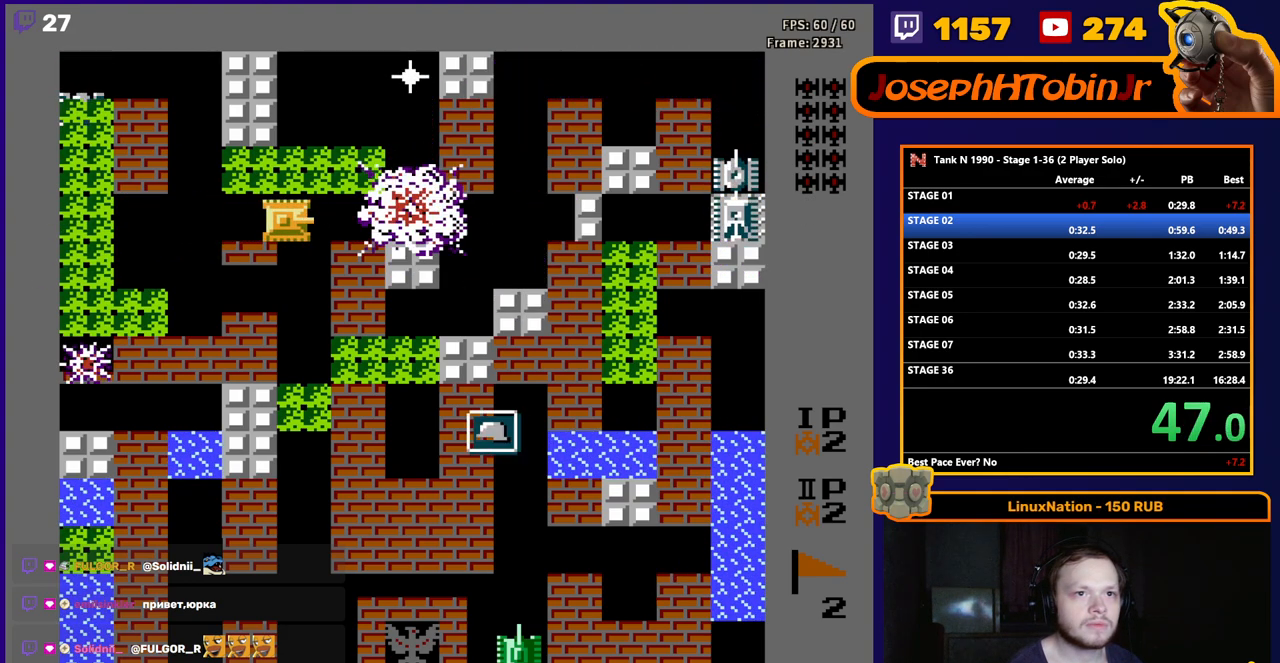
{"buttons": ["B", "DPAD_LEFT"], "events": [[467, "DPAD_LEFT", "down"]]}
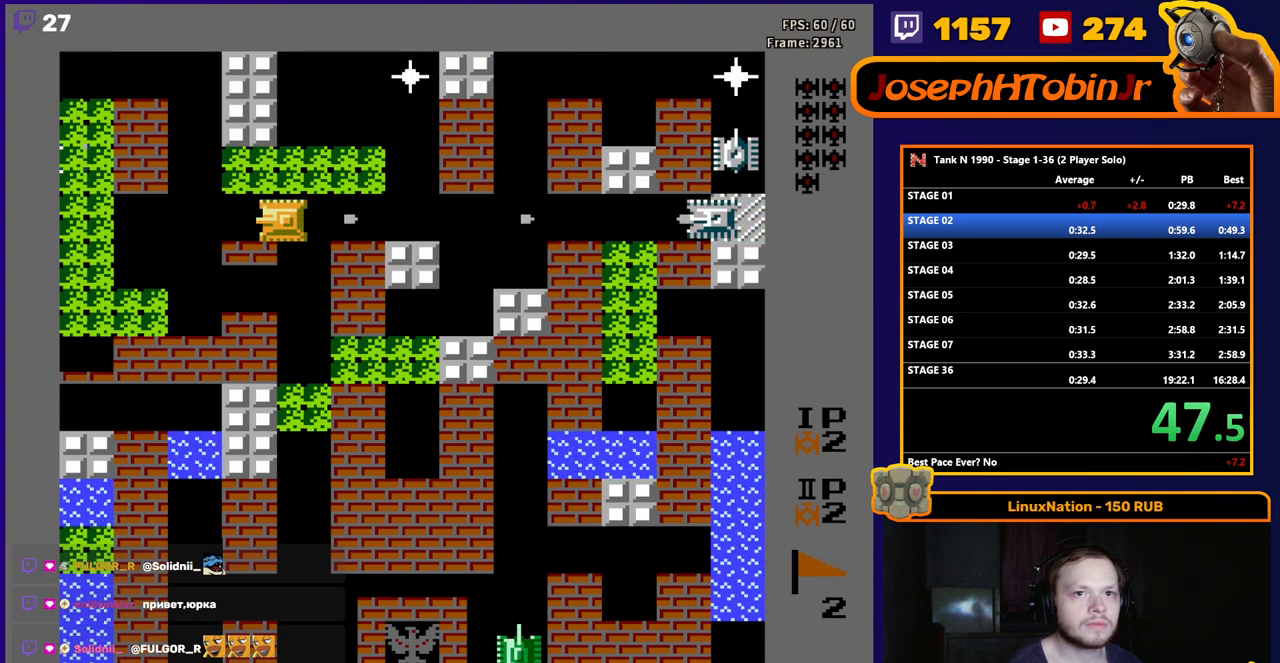
{"buttons": ["B", "DPAD_LEFT"], "events": [[17, "B", "up"], [100, "B", "down"]]}
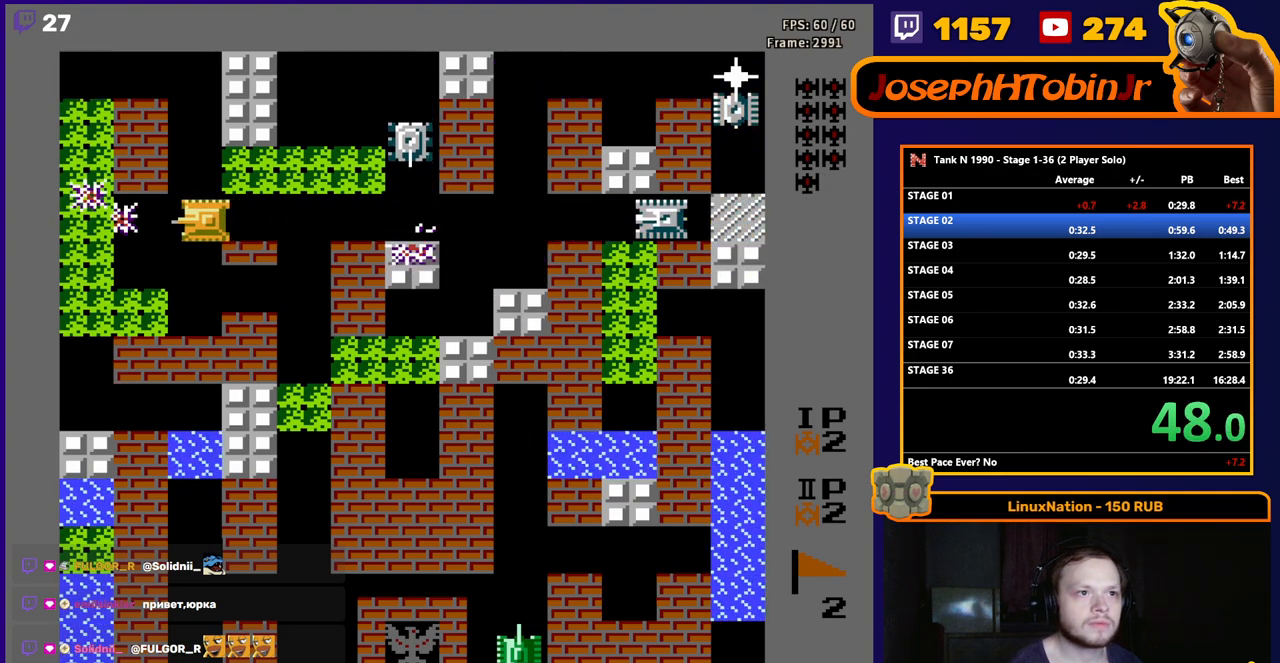
{"buttons": ["B", "DPAD_RIGHT"], "events": [[100, "DPAD_LEFT", "up"], [183, "DPAD_RIGHT", "down"], [367, "DPAD_RIGHT", "up"], [500, "DPAD_RIGHT", "down"]]}